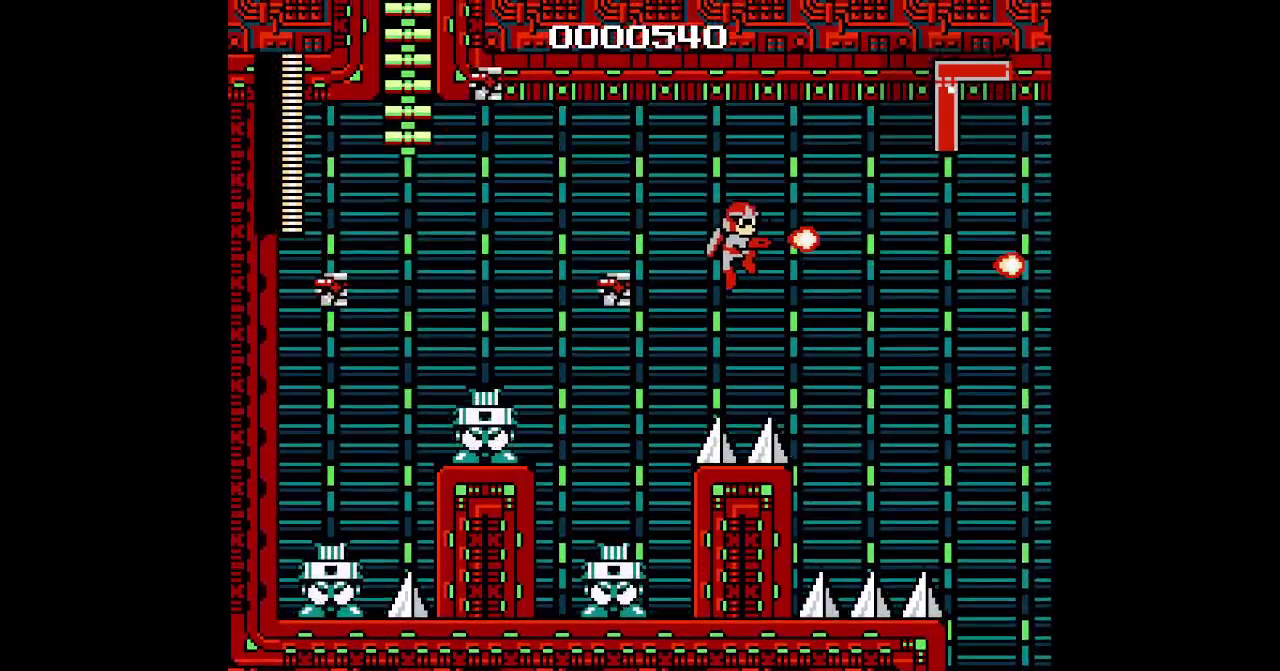
Gameplay with a controller (Xbox layout); each line is a JSON object with the inputs held at the frame after it. "events" lists button and stick changes between this image and that frame as [ms after this image, input, new state], when the widget could be followed in between. Not read: HOME L2 L3 R2 R3 SELECT START X Y.
{"buttons": ["DPAD_UP"], "events": [[283, "DPAD_UP", "down"]]}
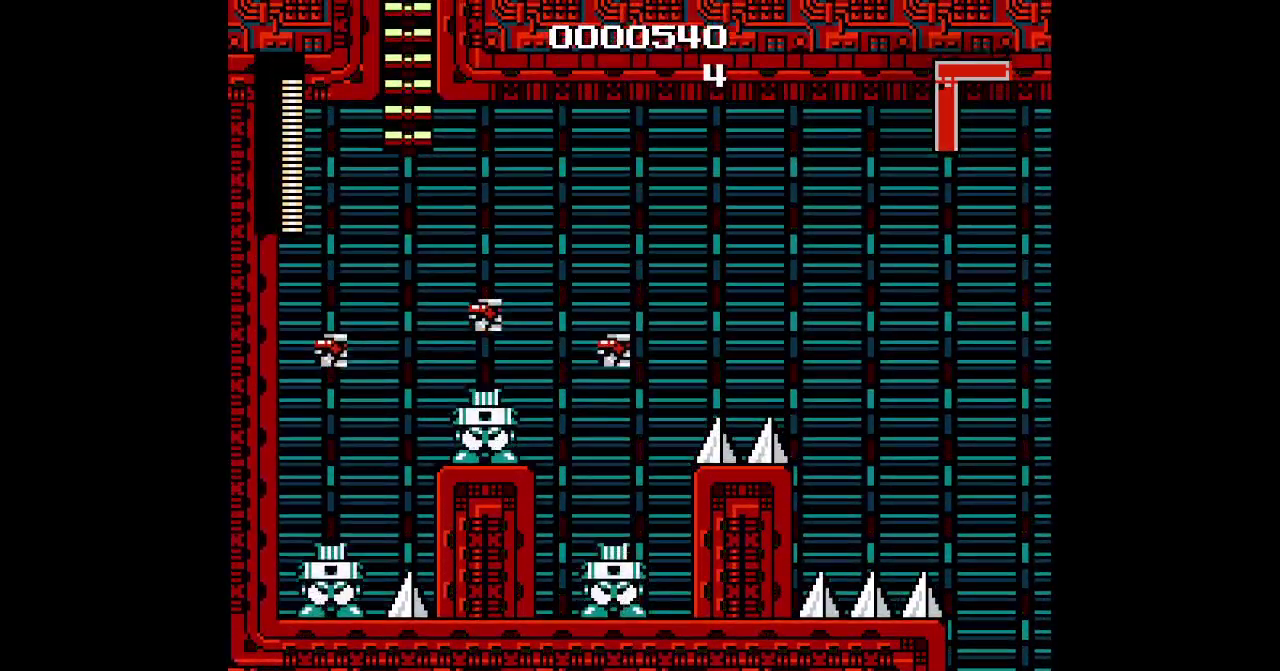
{"buttons": ["DPAD_UP"]}
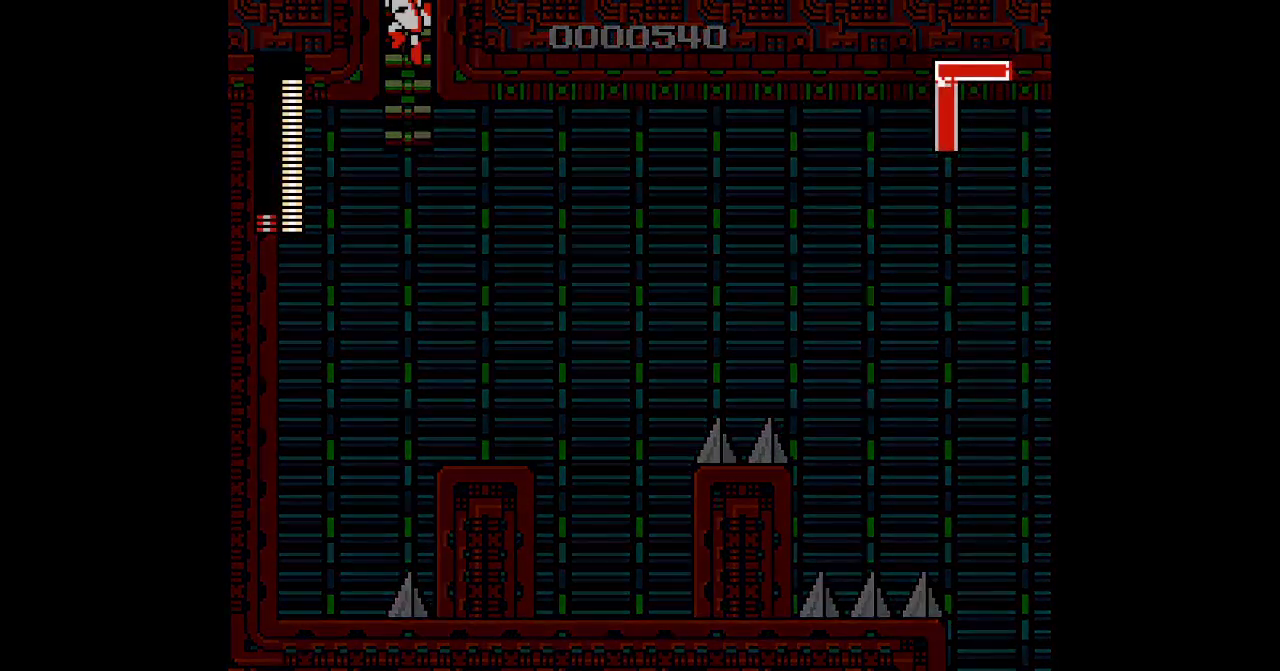
{"buttons": ["DPAD_UP"]}
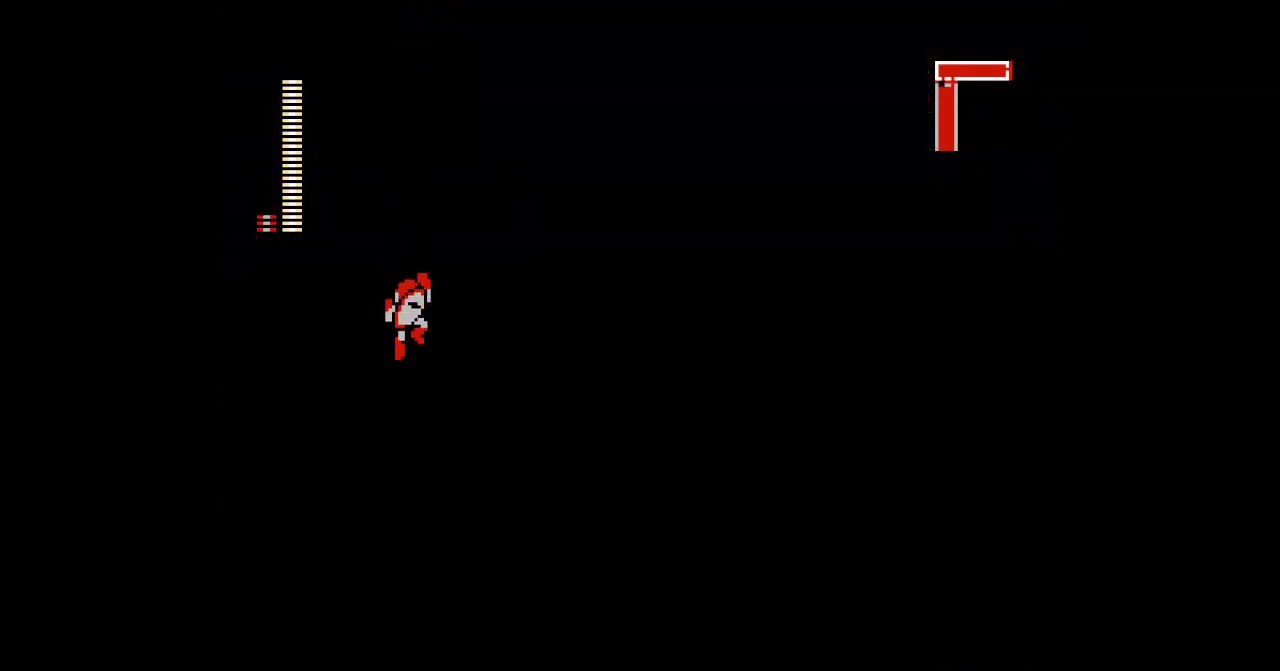
{"buttons": ["DPAD_UP"]}
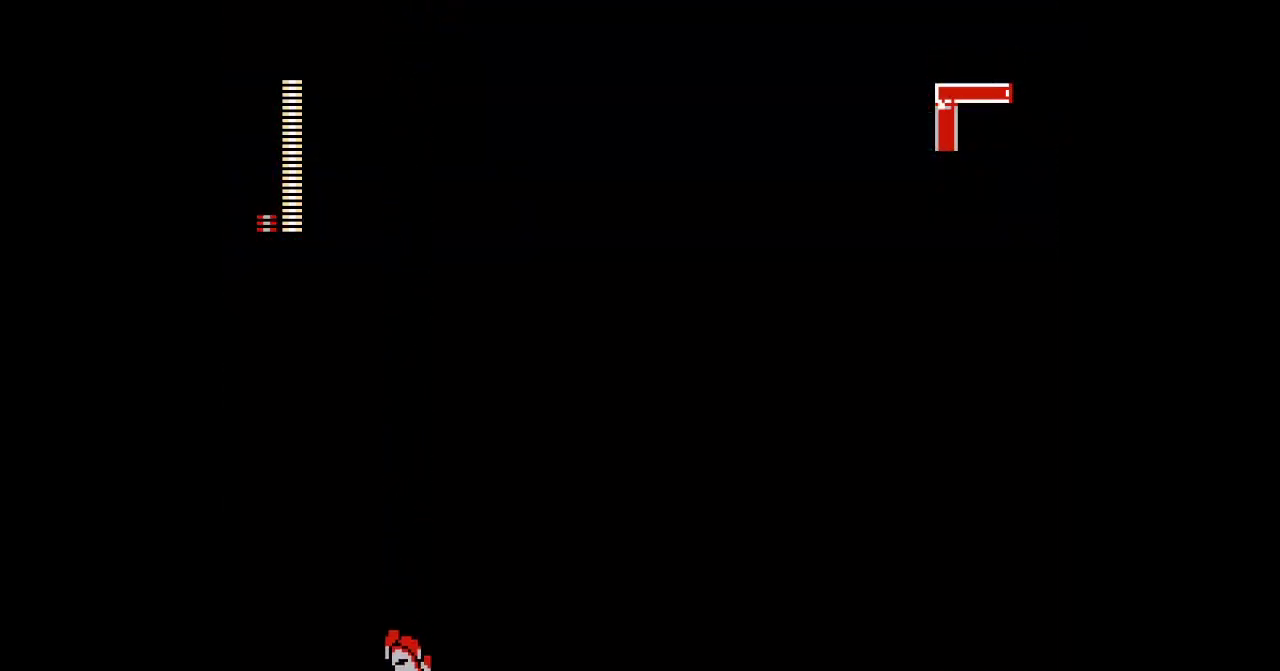
{"buttons": ["DPAD_UP"]}
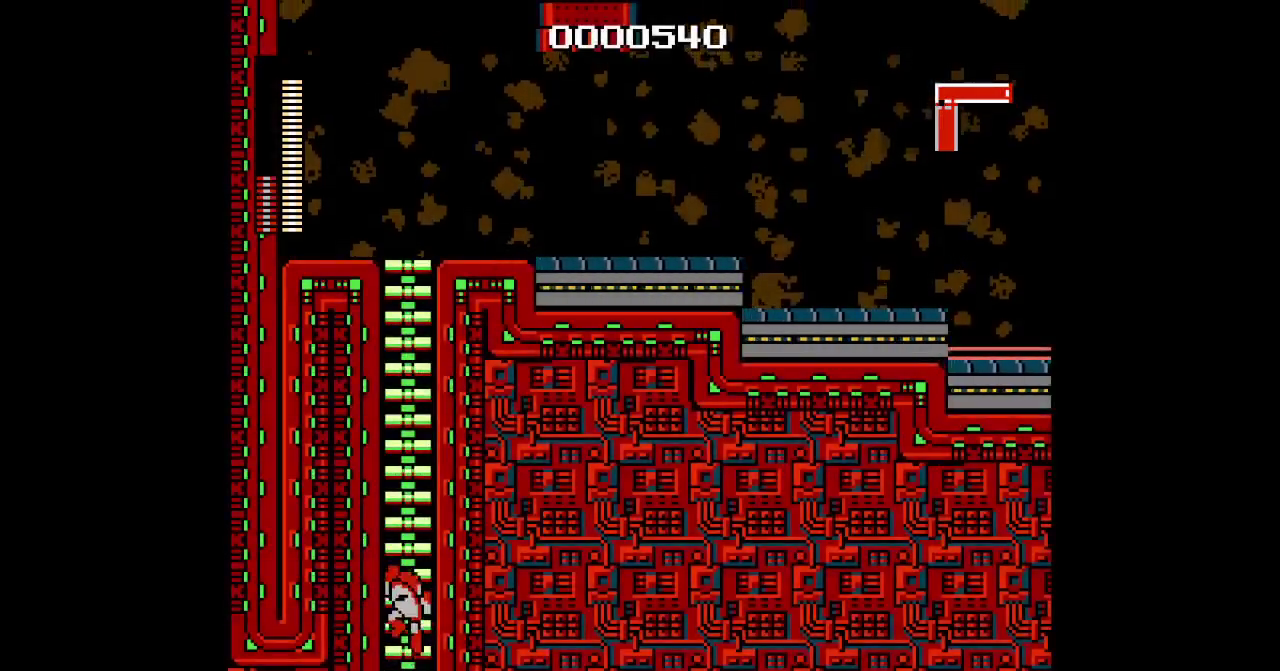
{"buttons": ["DPAD_UP"]}
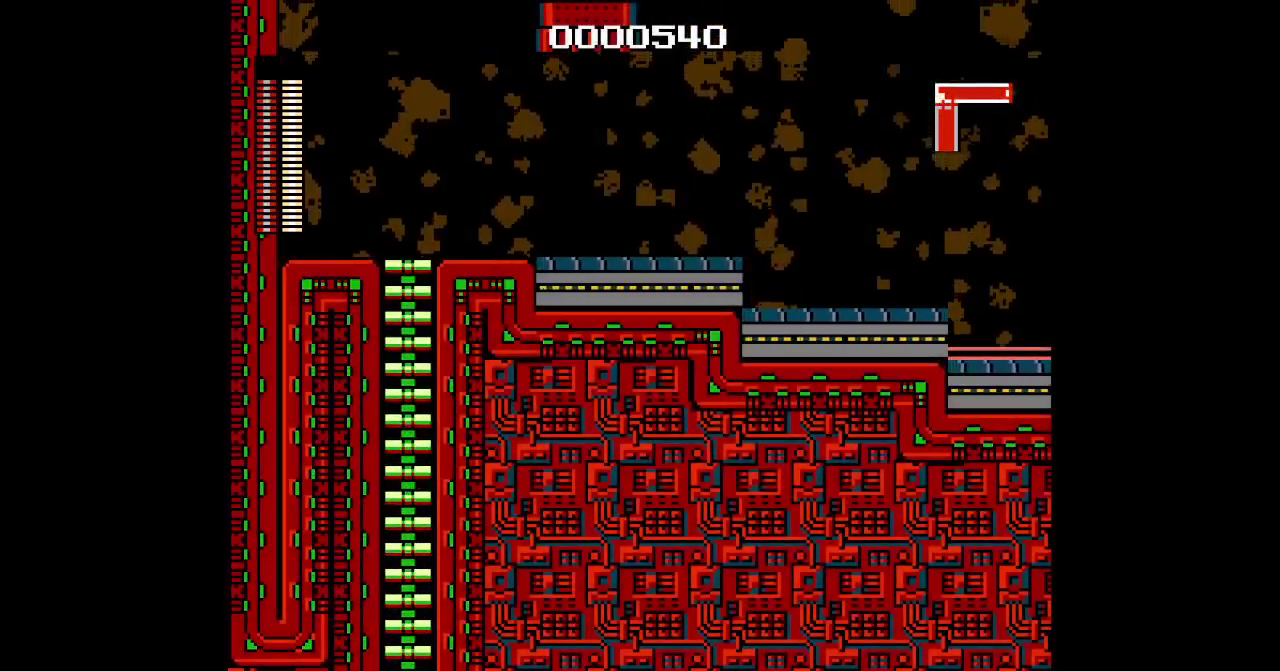
{"buttons": ["DPAD_UP"]}
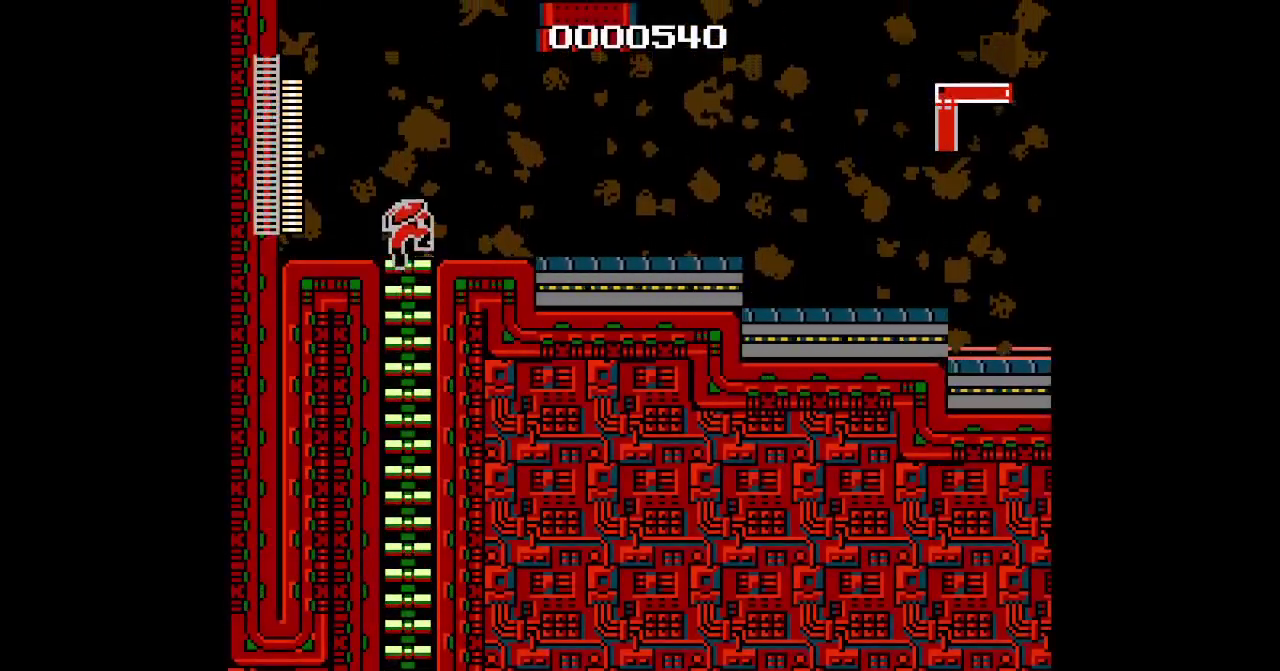
{"buttons": [], "events": [[83, "DPAD_RIGHT", "down"], [100, "DPAD_UP", "up"], [400, "DPAD_RIGHT", "up"]]}
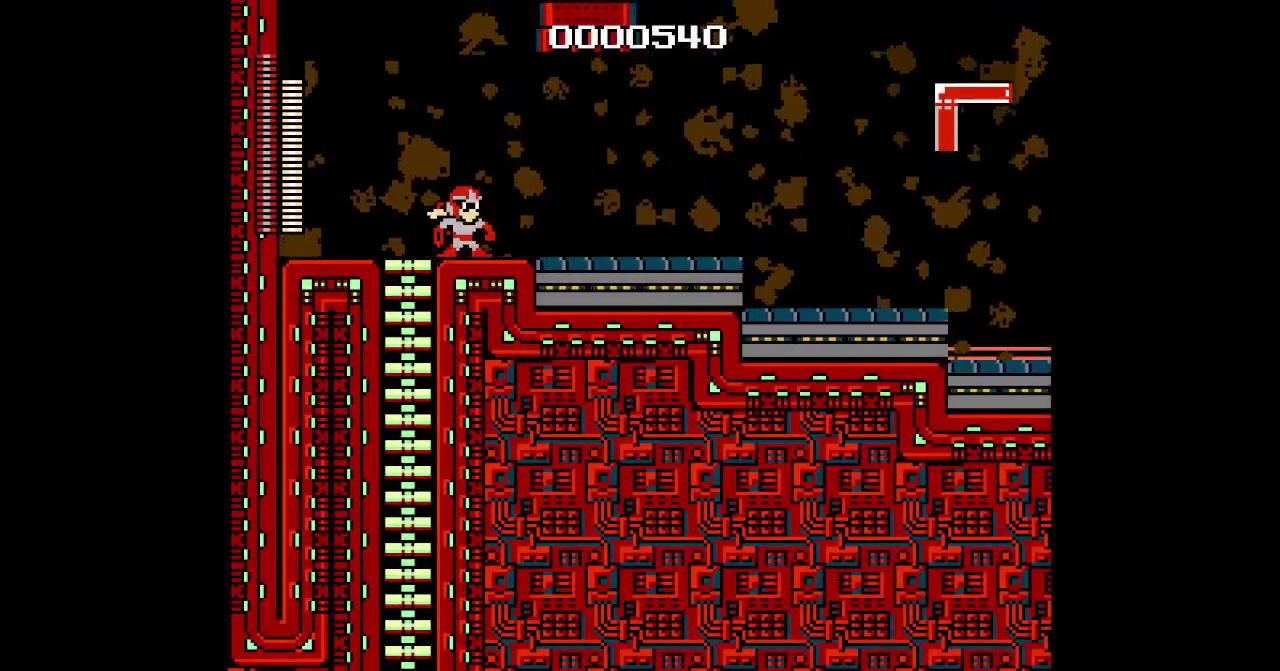
{"buttons": ["DPAD_RIGHT"], "events": [[17, "DPAD_RIGHT", "down"]]}
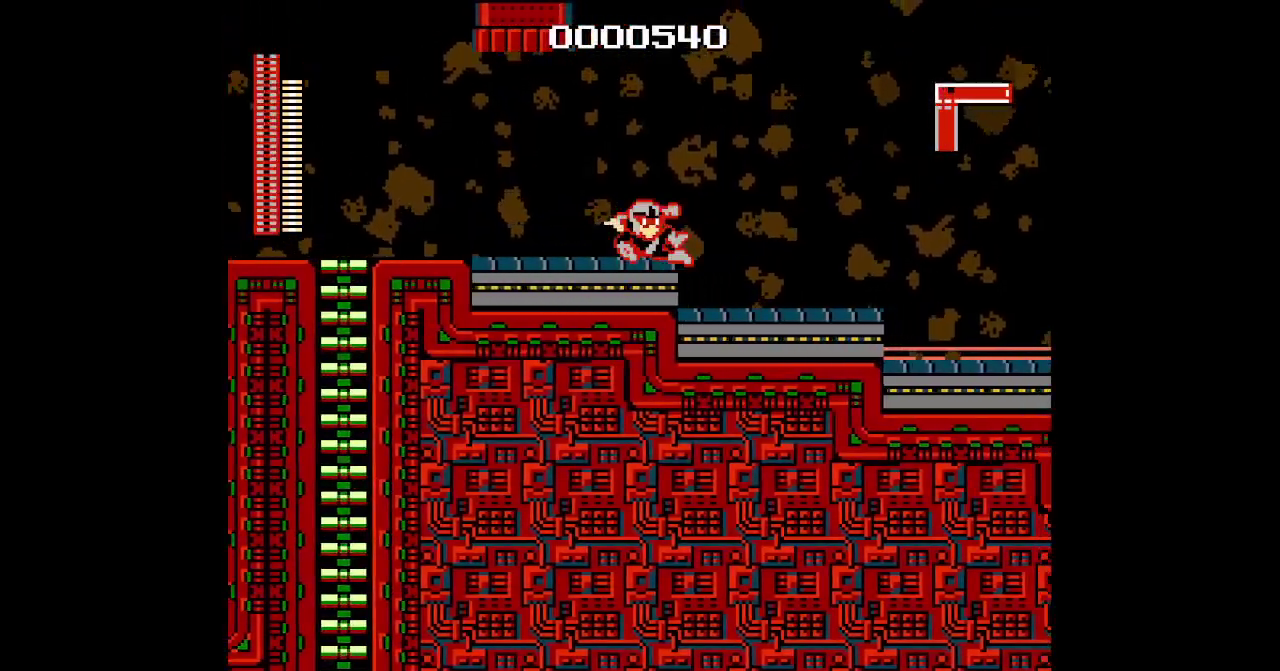
{"buttons": ["DPAD_RIGHT"]}
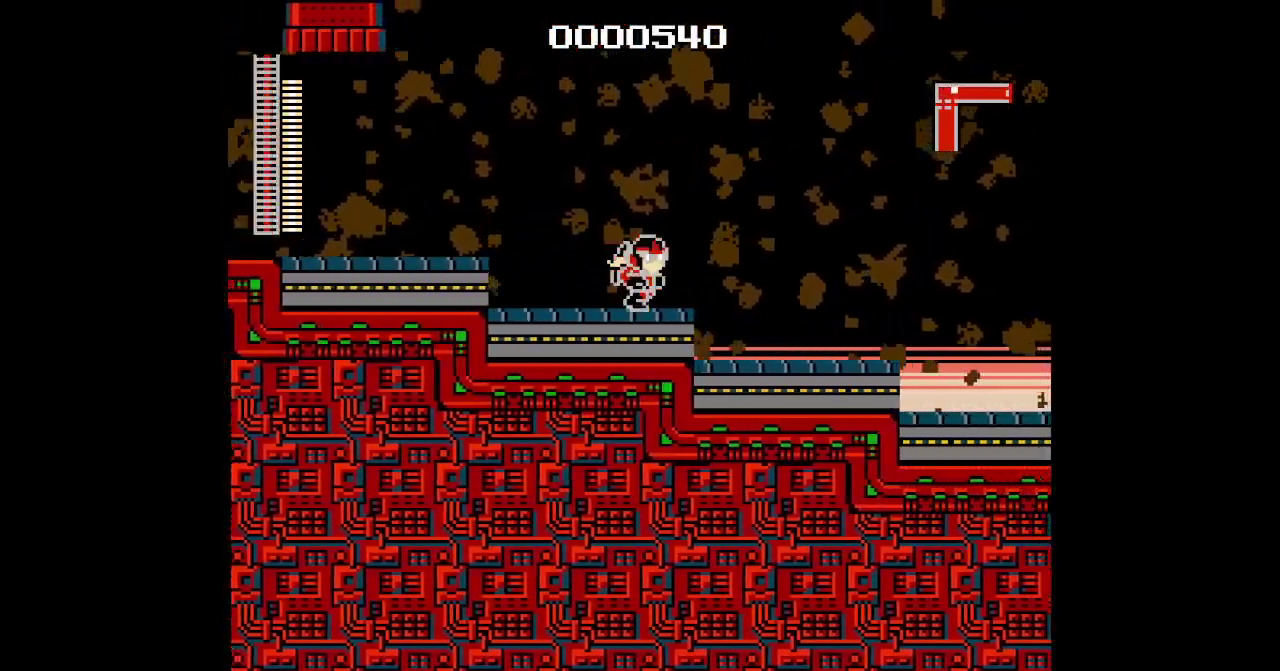
{"buttons": [], "events": [[167, "DPAD_RIGHT", "up"]]}
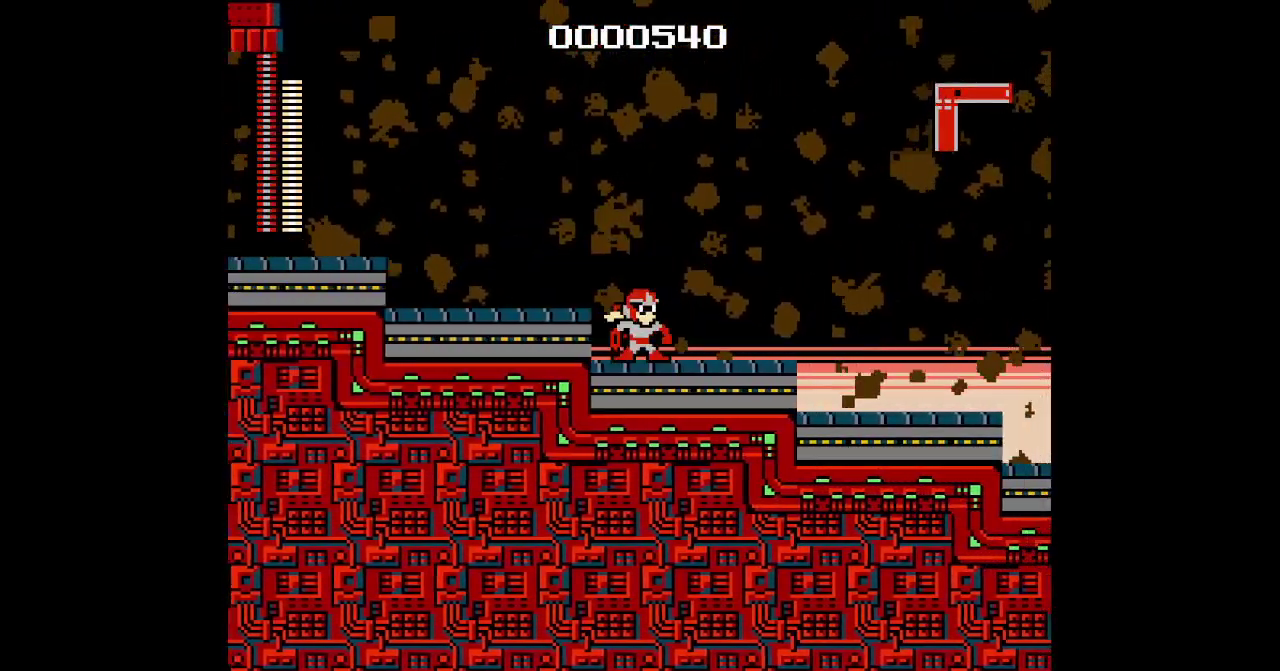
{"buttons": ["DPAD_RIGHT"], "events": [[50, "DPAD_RIGHT", "down"]]}
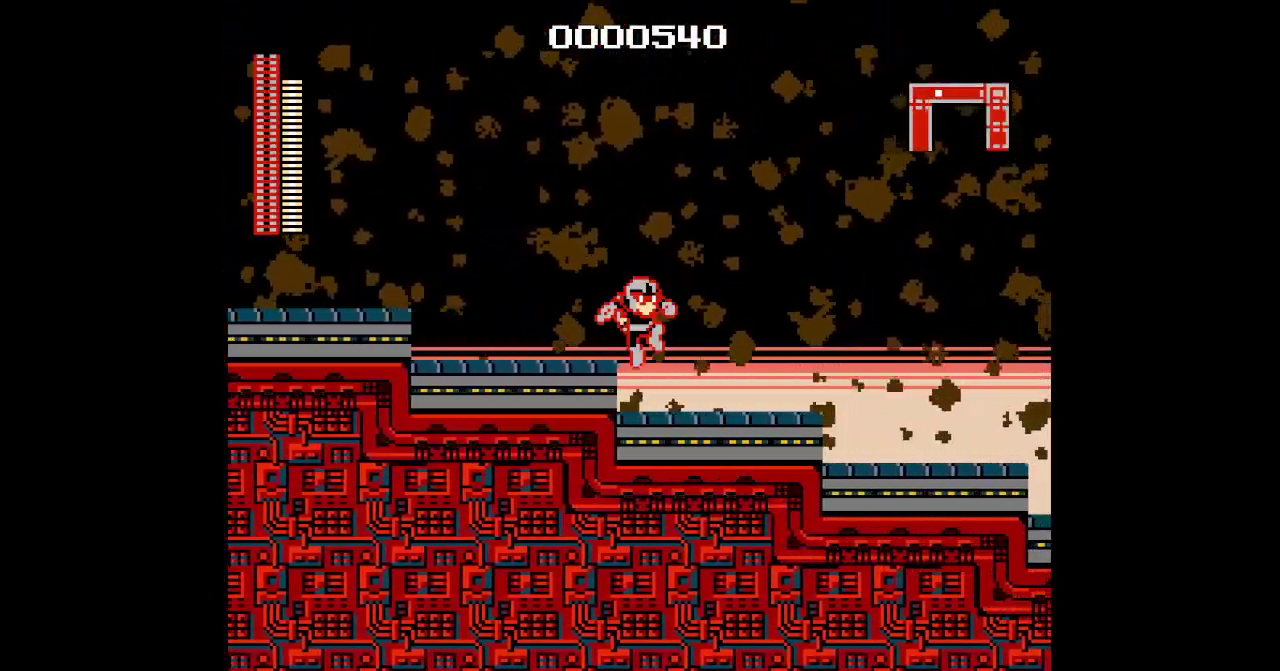
{"buttons": ["DPAD_RIGHT"]}